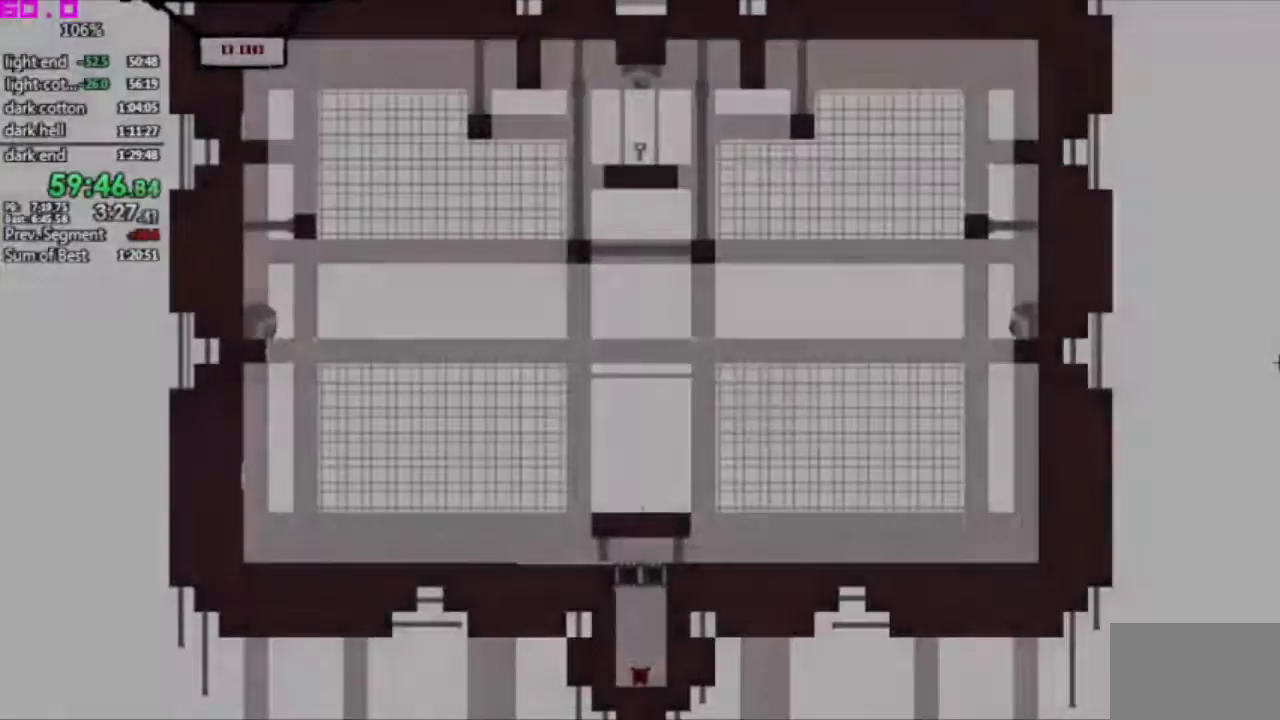
Gameplay with keyboard; each line is a JSON object with the keys held at the frame after it. "events" lists presses ("down") and releases ("up") of ".", "/", "down", "left", "right" and "up" between this image and that frame as [ms after this image, input, new state], when the widget could be followed in between. No other keys are recorded. Mouse input is not recorded. Not read: other_keys.
{"keys": ["left"], "events": []}
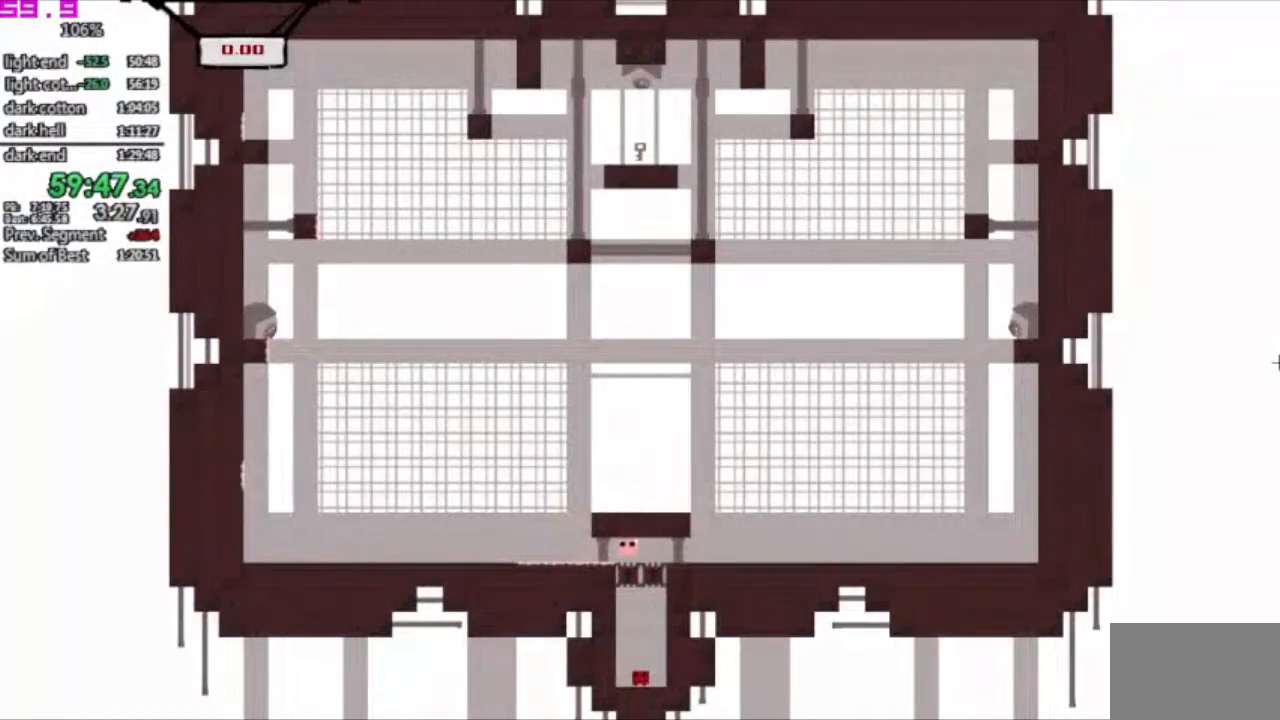
{"keys": ["left"], "events": []}
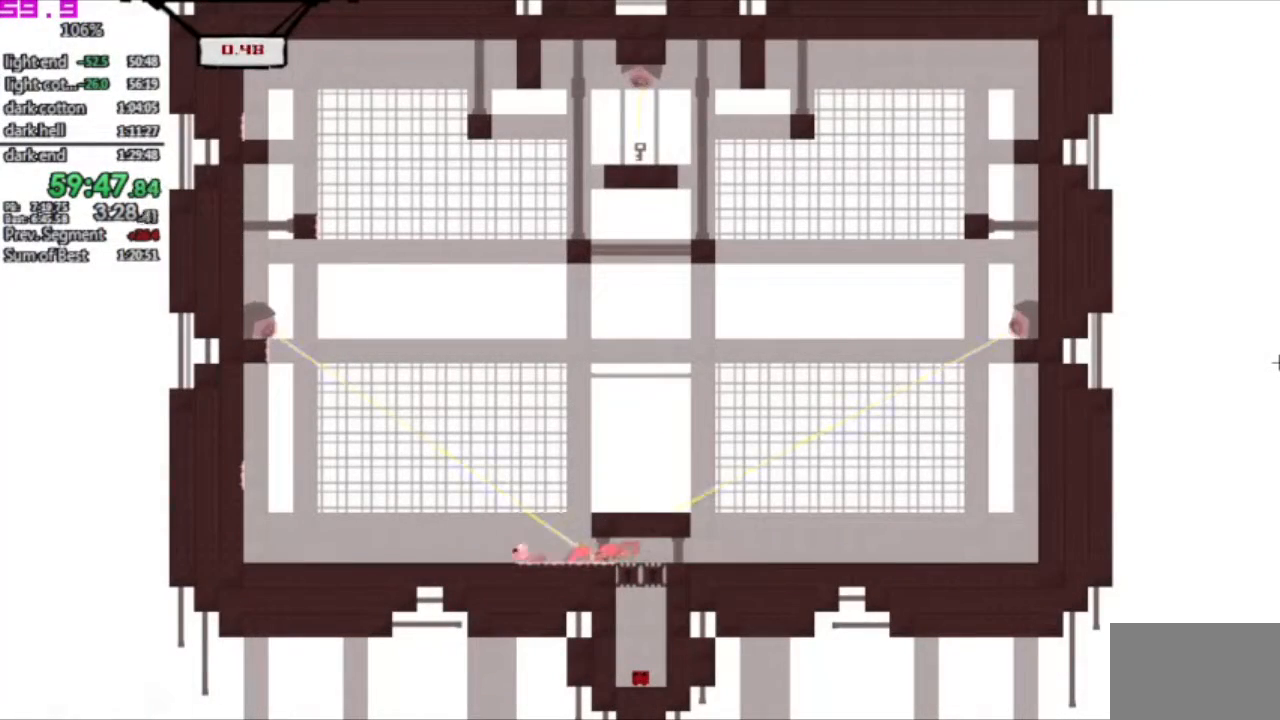
{"keys": ["left"], "events": []}
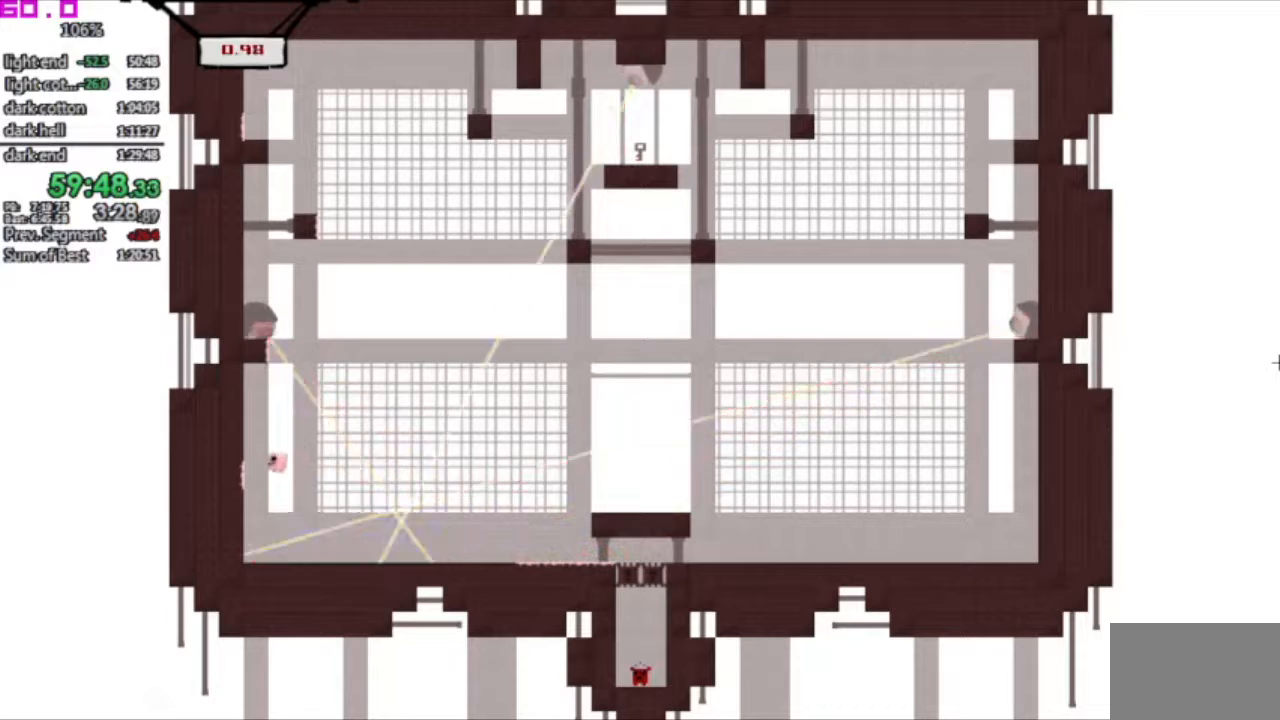
{"keys": [".", "right"], "events": [[450, "left", "up"], [483, ".", "down"], [483, "right", "down"]]}
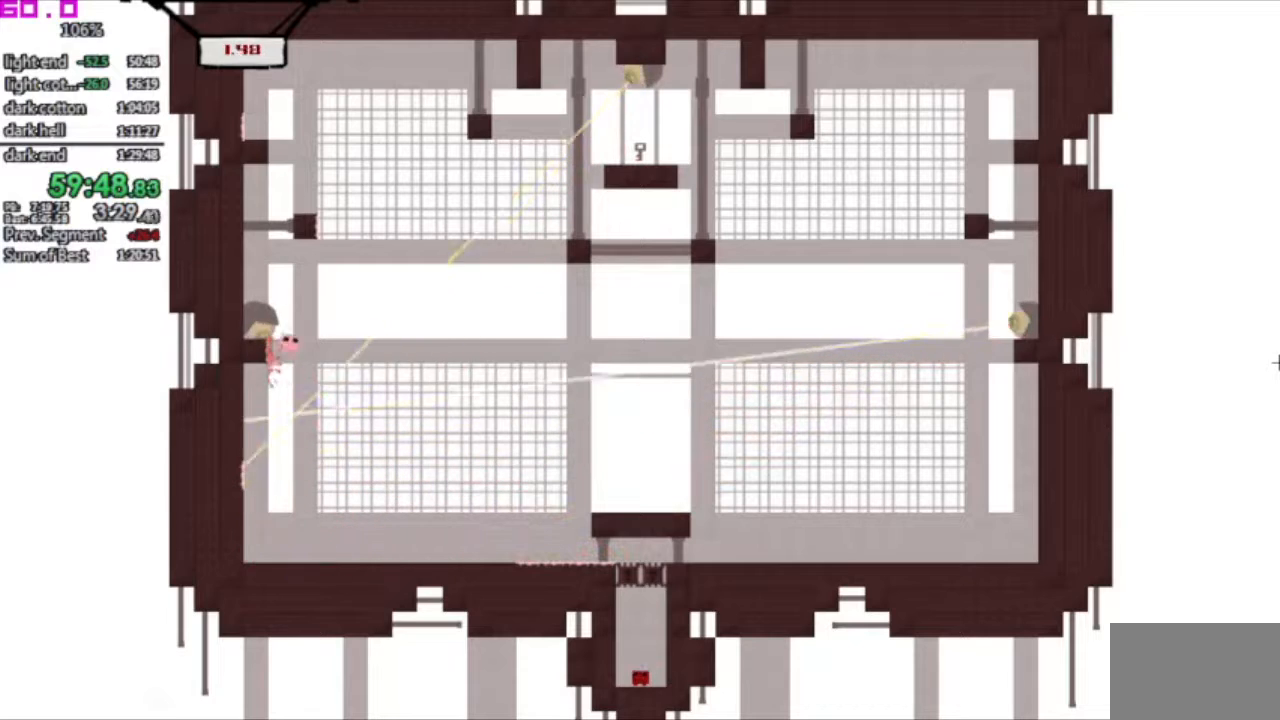
{"keys": ["left"], "events": [[33, "left", "down"], [83, "right", "up"], [450, ".", "up"]]}
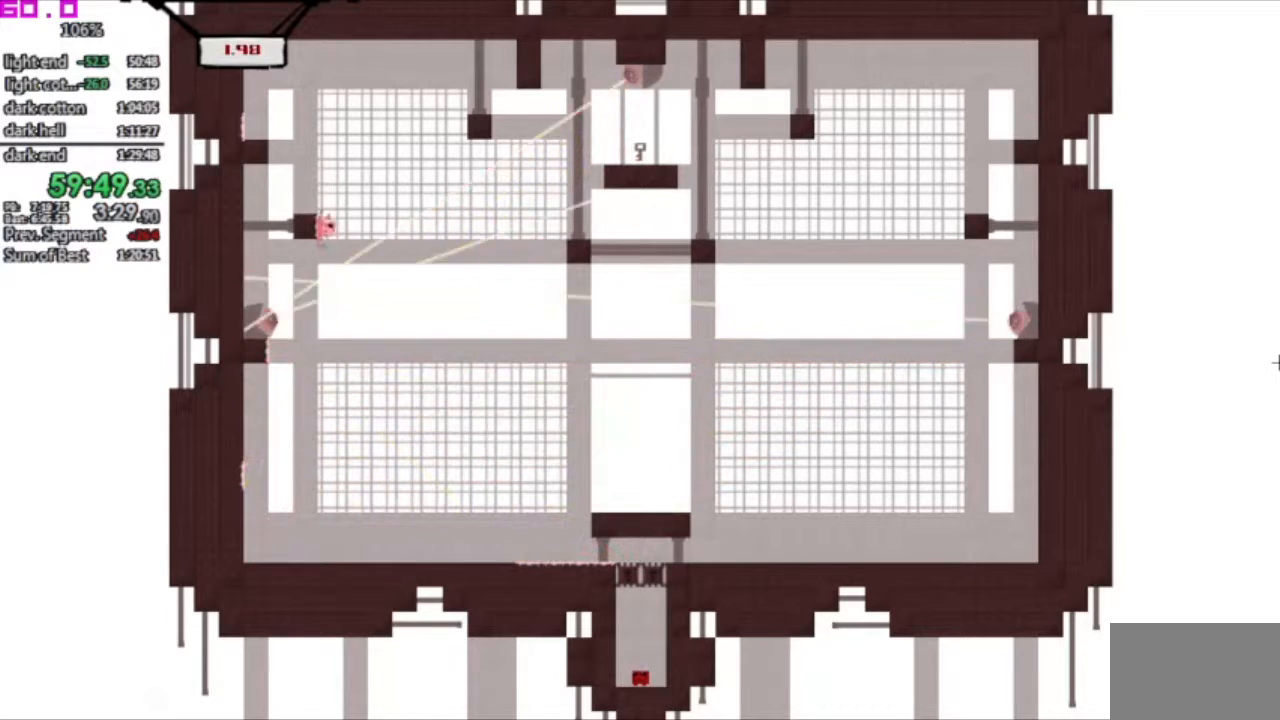
{"keys": ["left"], "events": []}
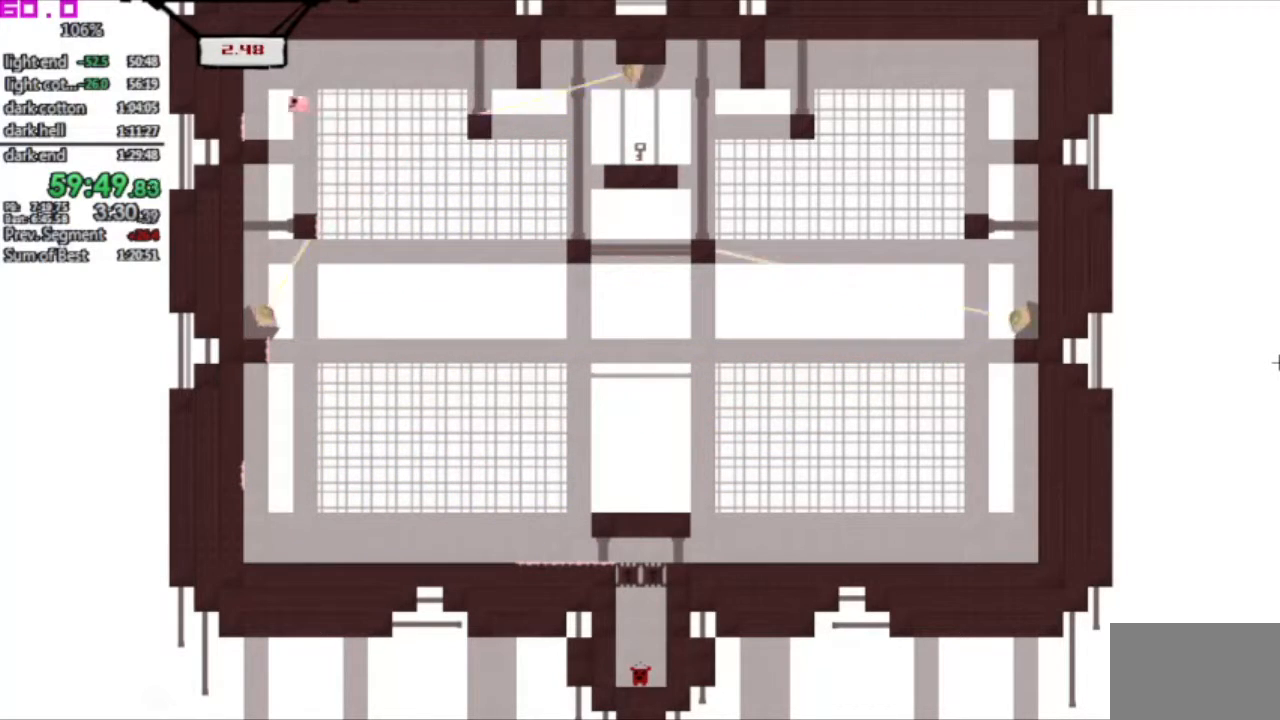
{"keys": [], "events": [[350, "left", "up"]]}
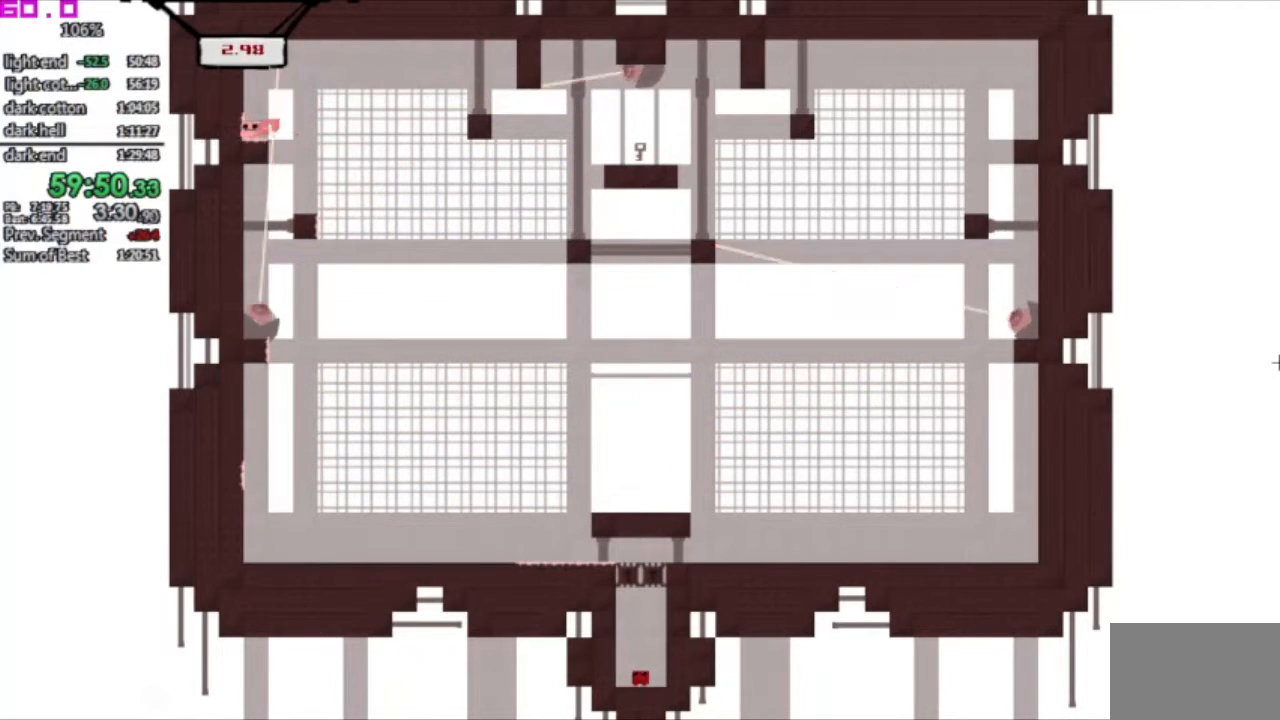
{"keys": ["right"], "events": [[217, "right", "down"]]}
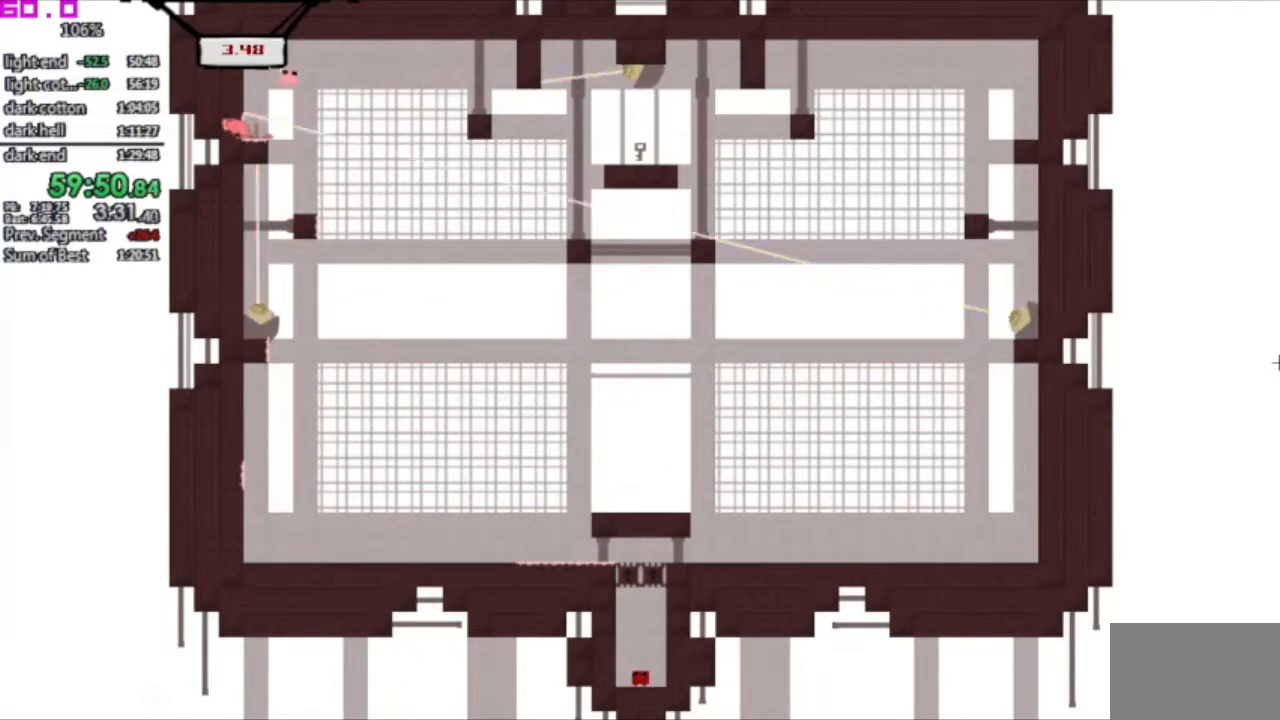
{"keys": ["right"], "events": []}
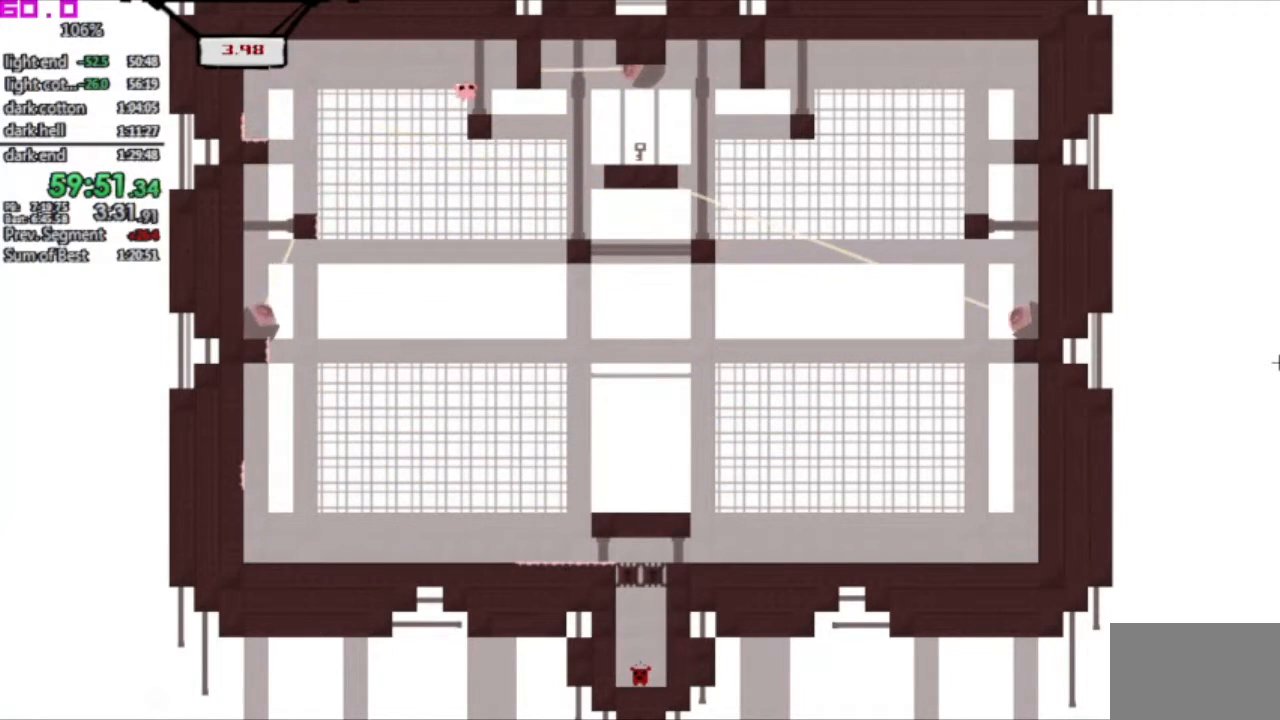
{"keys": ["right"], "events": []}
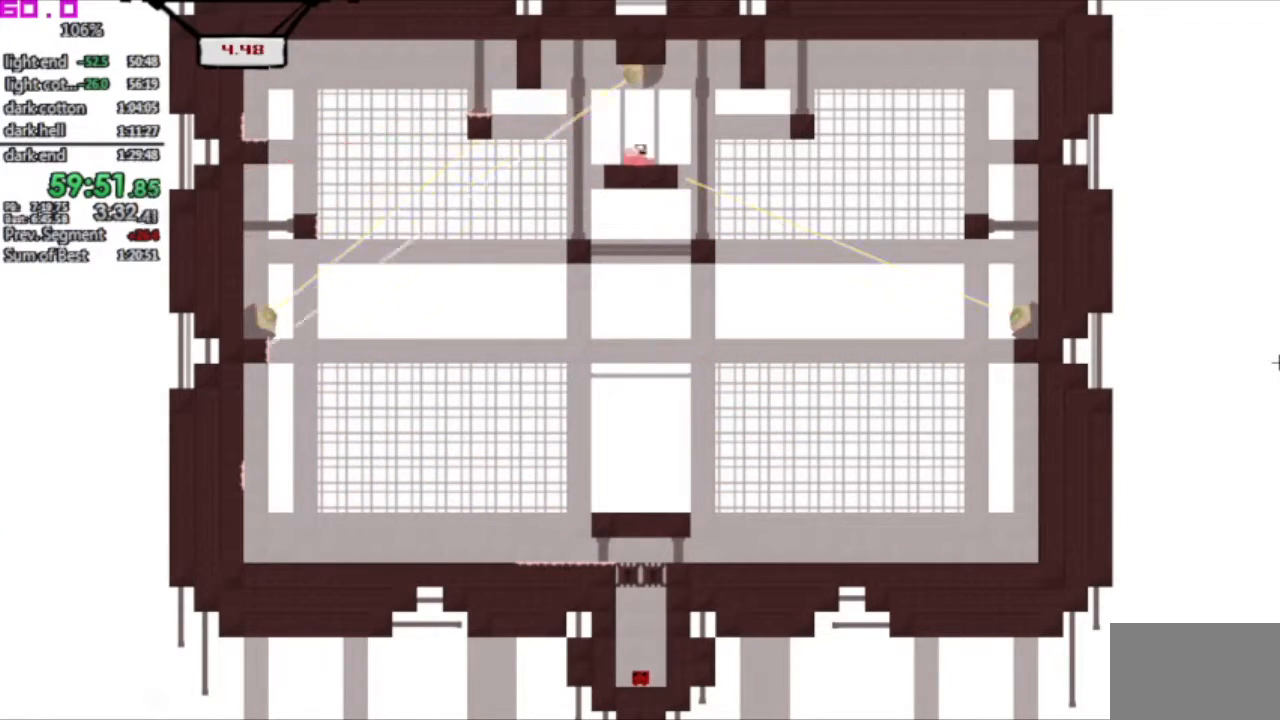
{"keys": ["right"], "events": []}
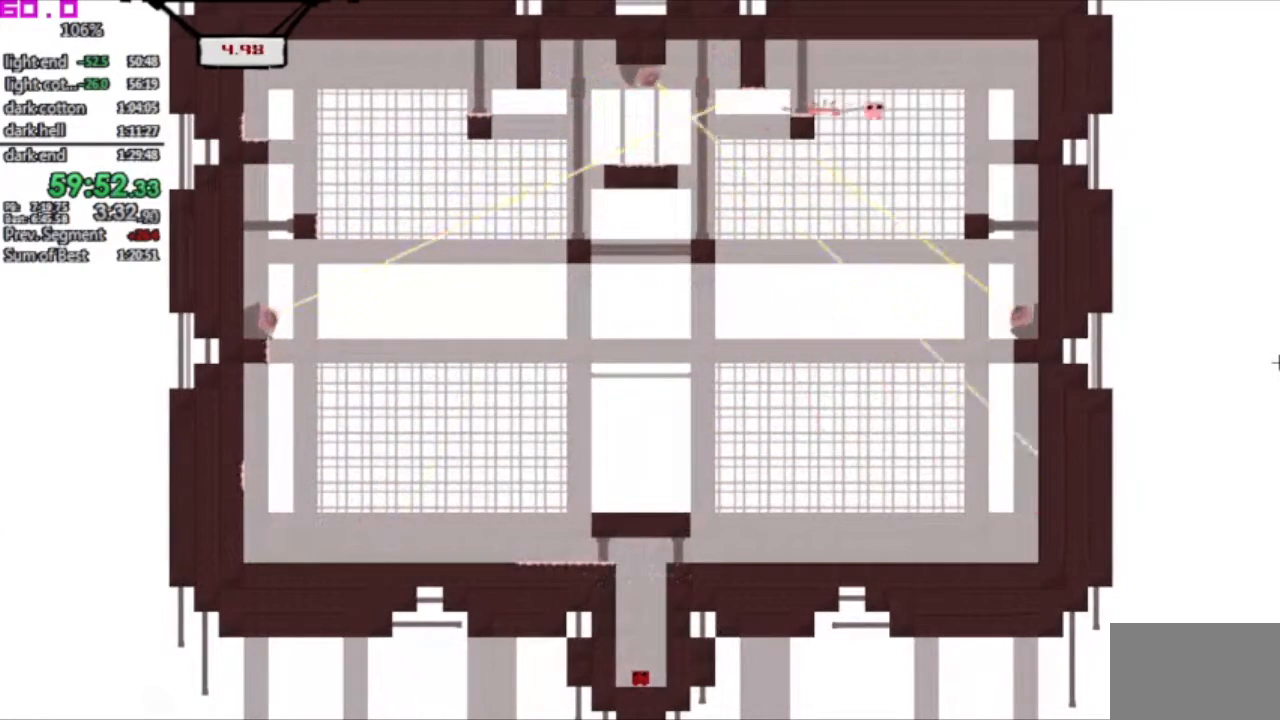
{"keys": ["left"], "events": [[183, "left", "down"], [183, "right", "up"], [333, "left", "up"], [417, "left", "down"]]}
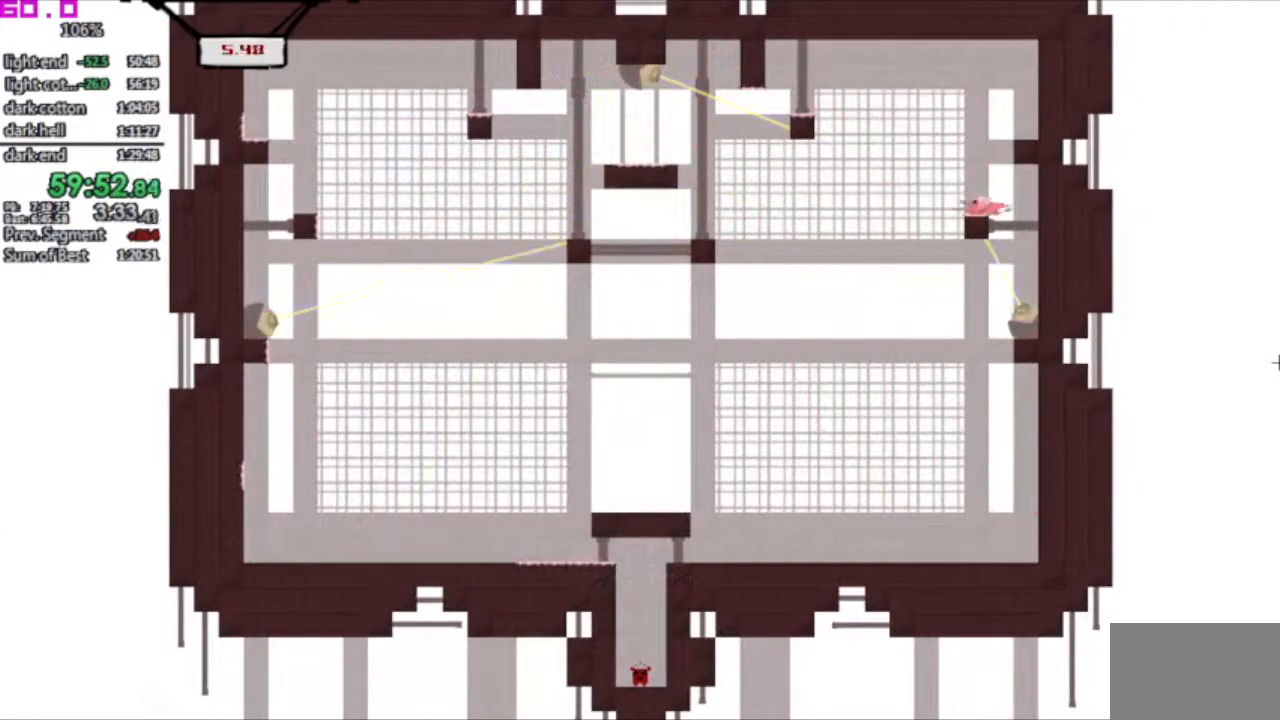
{"keys": [], "events": [[300, "left", "up"], [300, "right", "down"], [483, "right", "up"]]}
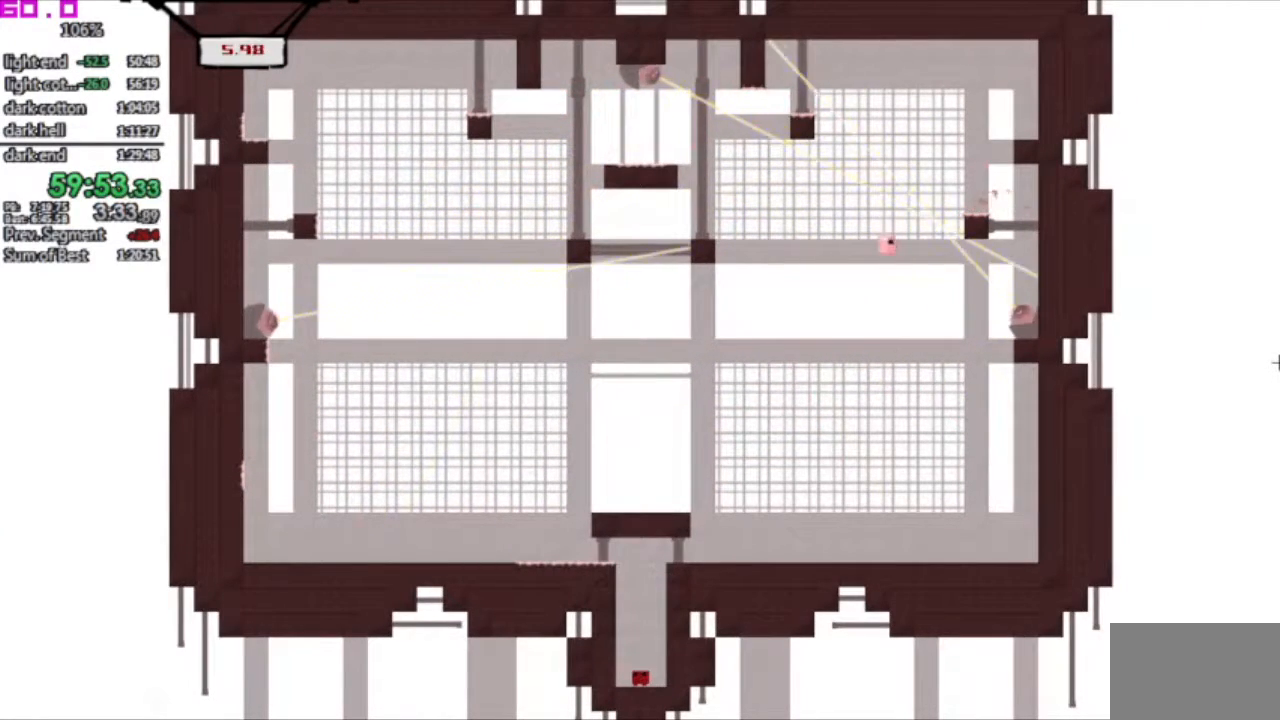
{"keys": ["left"], "events": [[217, "left", "down"]]}
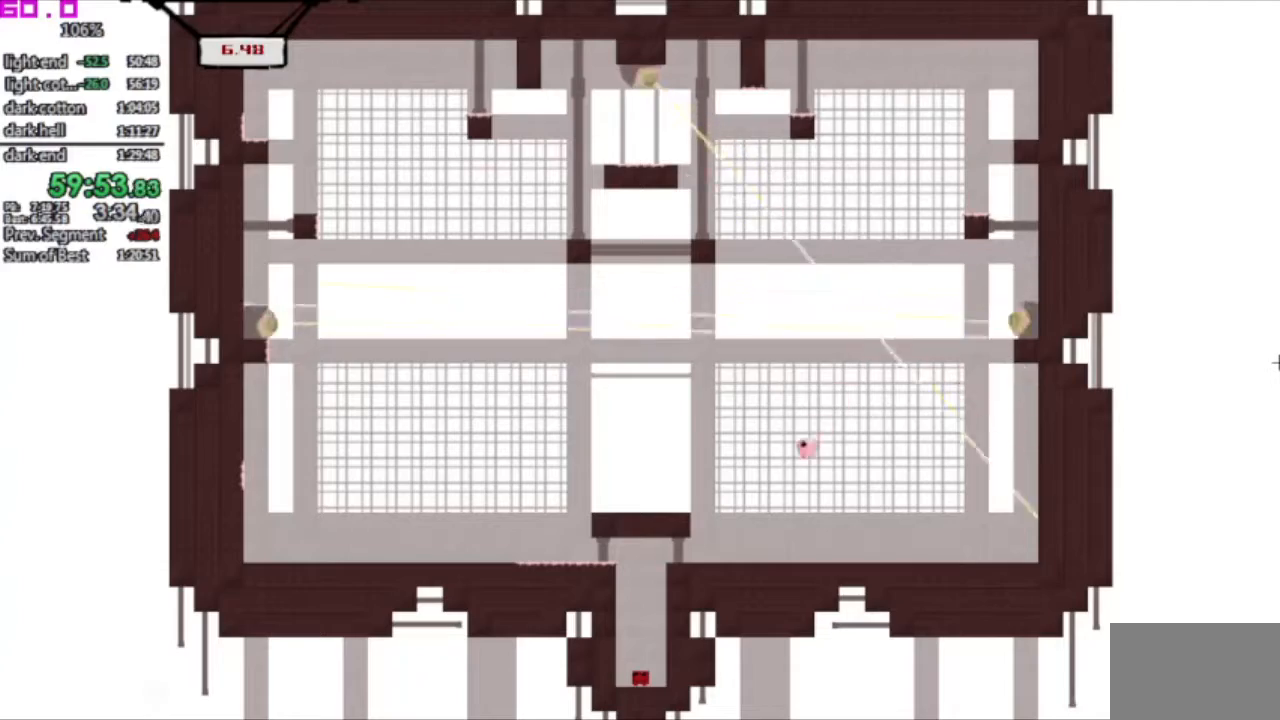
{"keys": ["right"], "events": [[417, "left", "up"], [417, "right", "down"]]}
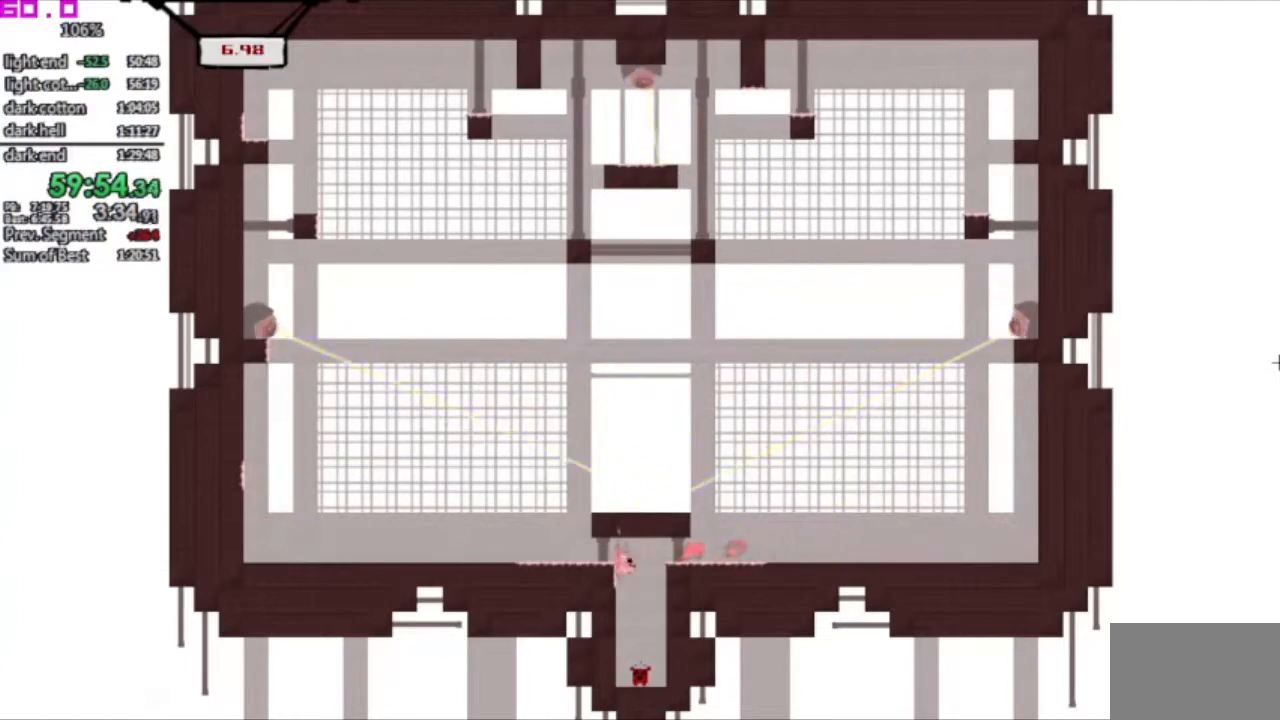
{"keys": ["left"], "events": [[150, "right", "up"], [200, "left", "down"]]}
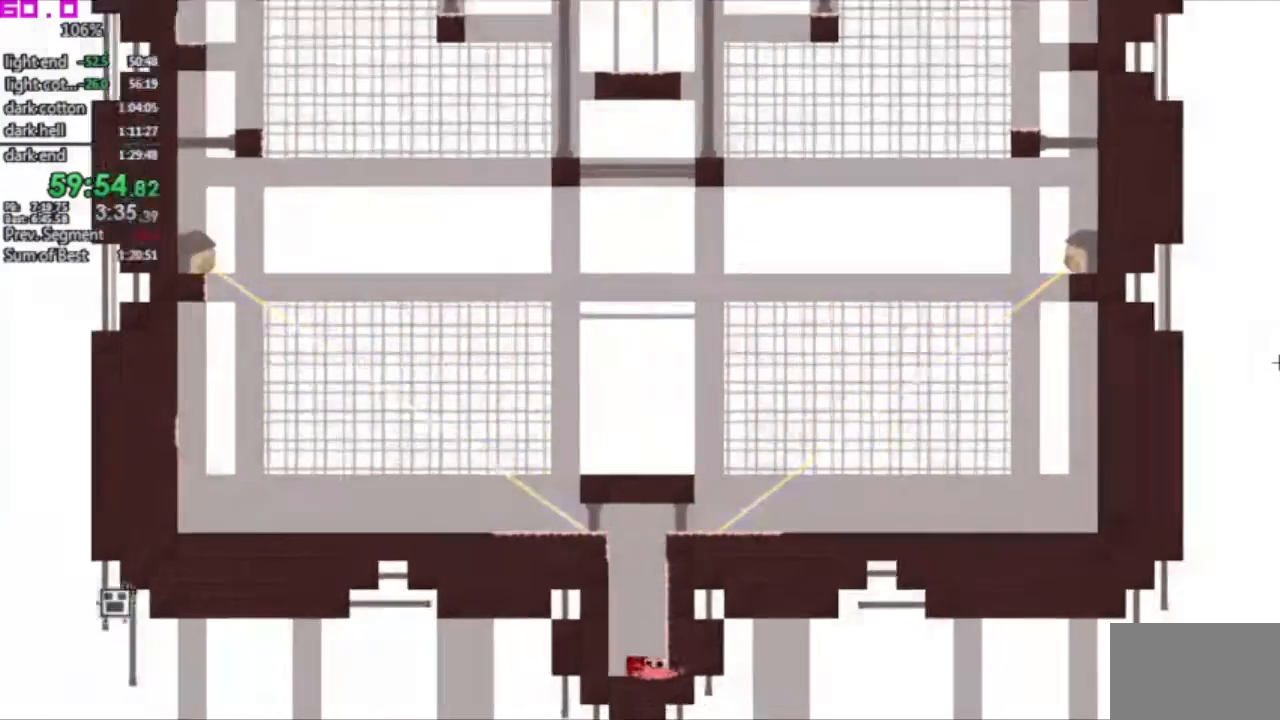
{"keys": ["left"], "events": []}
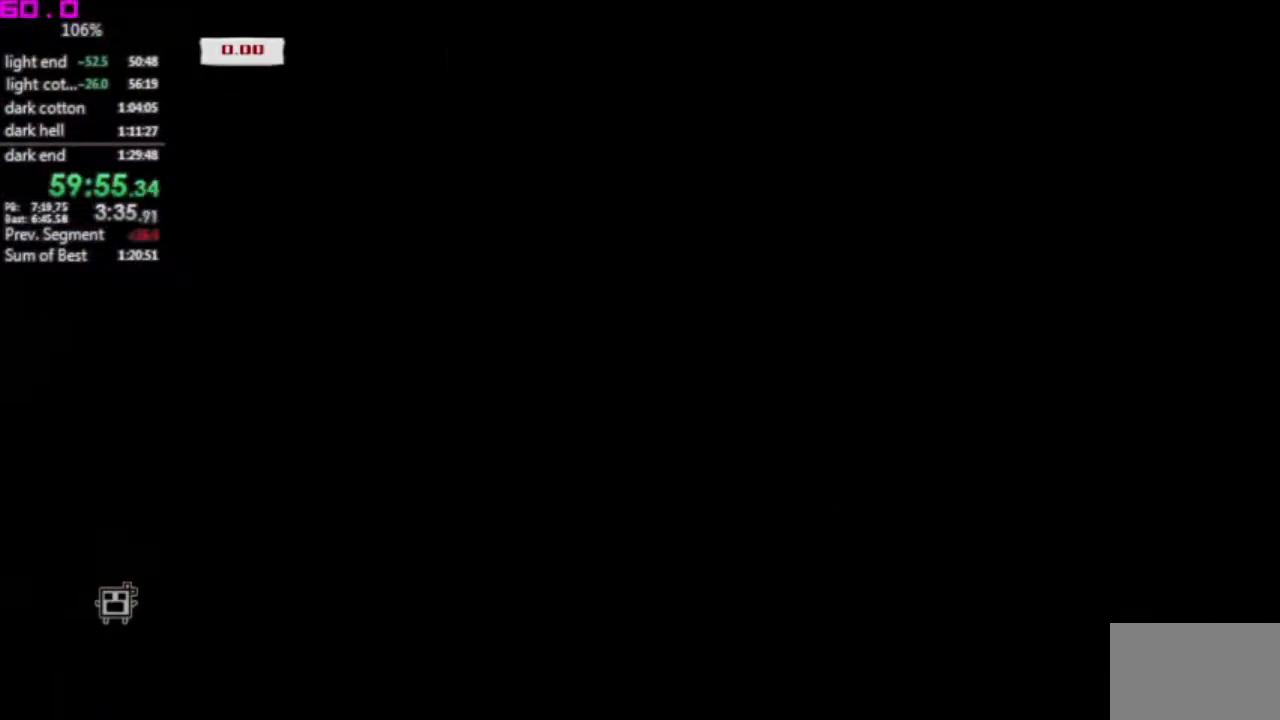
{"keys": [], "events": [[83, "left", "up"], [83, "right", "down"], [233, "right", "up"]]}
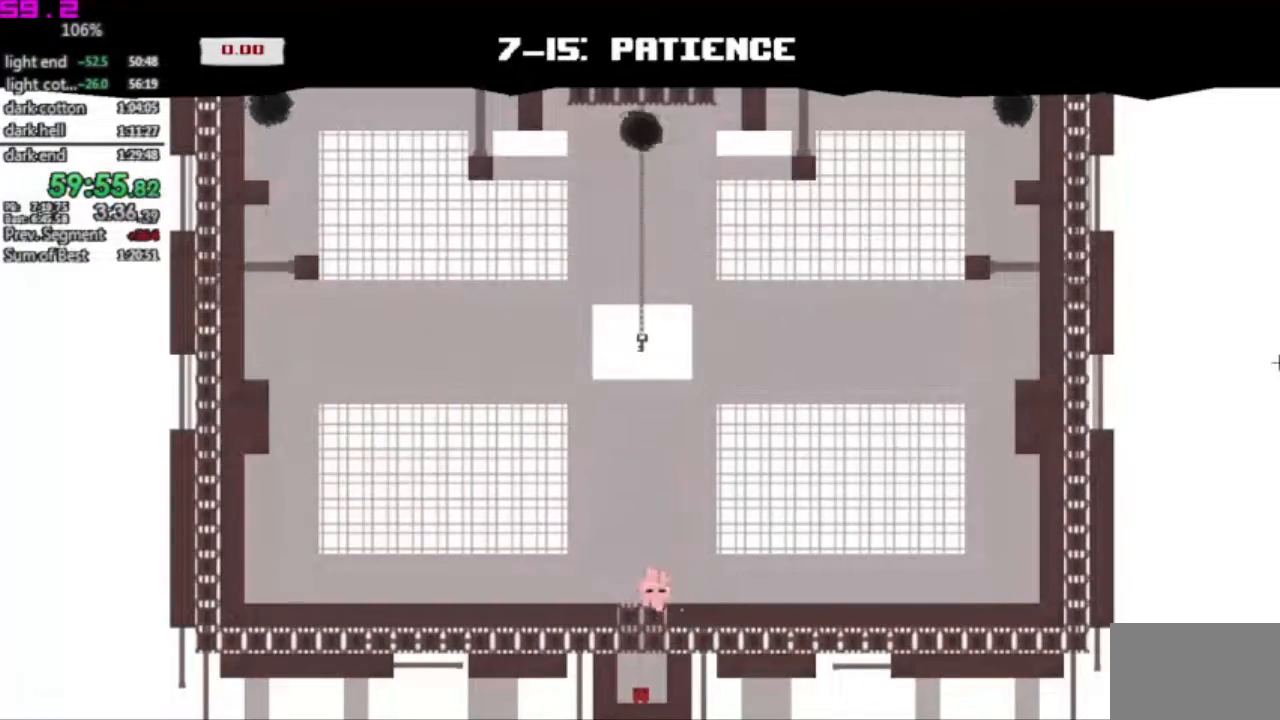
{"keys": ["left"], "events": [[50, "left", "down"]]}
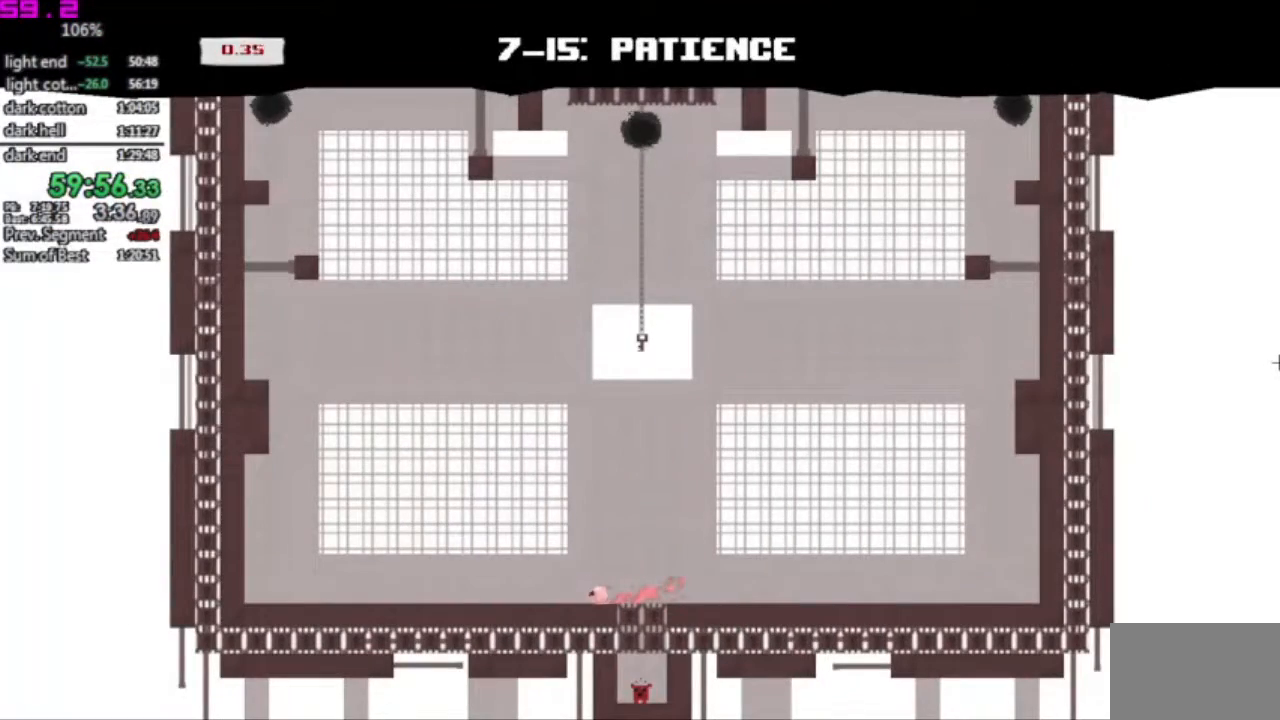
{"keys": ["left"], "events": []}
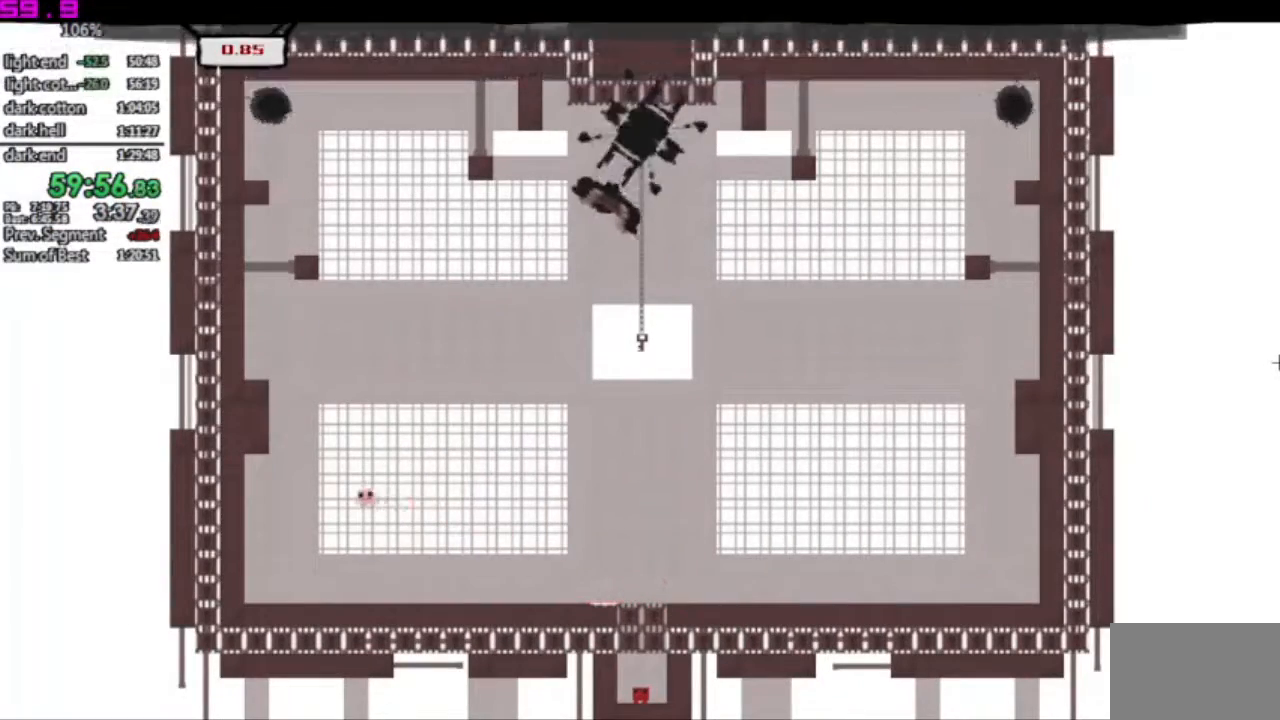
{"keys": ["left"], "events": []}
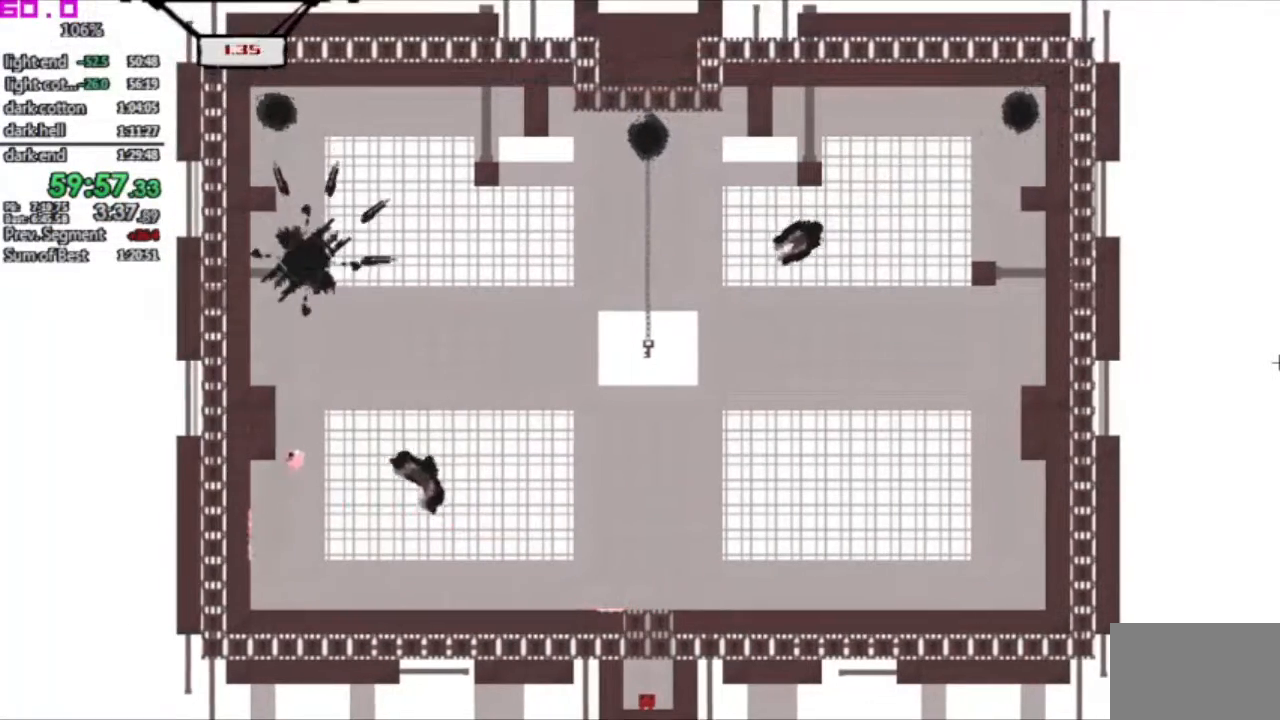
{"keys": [".", "right"], "events": [[200, ".", "down"], [200, "left", "up"], [200, "right", "down"]]}
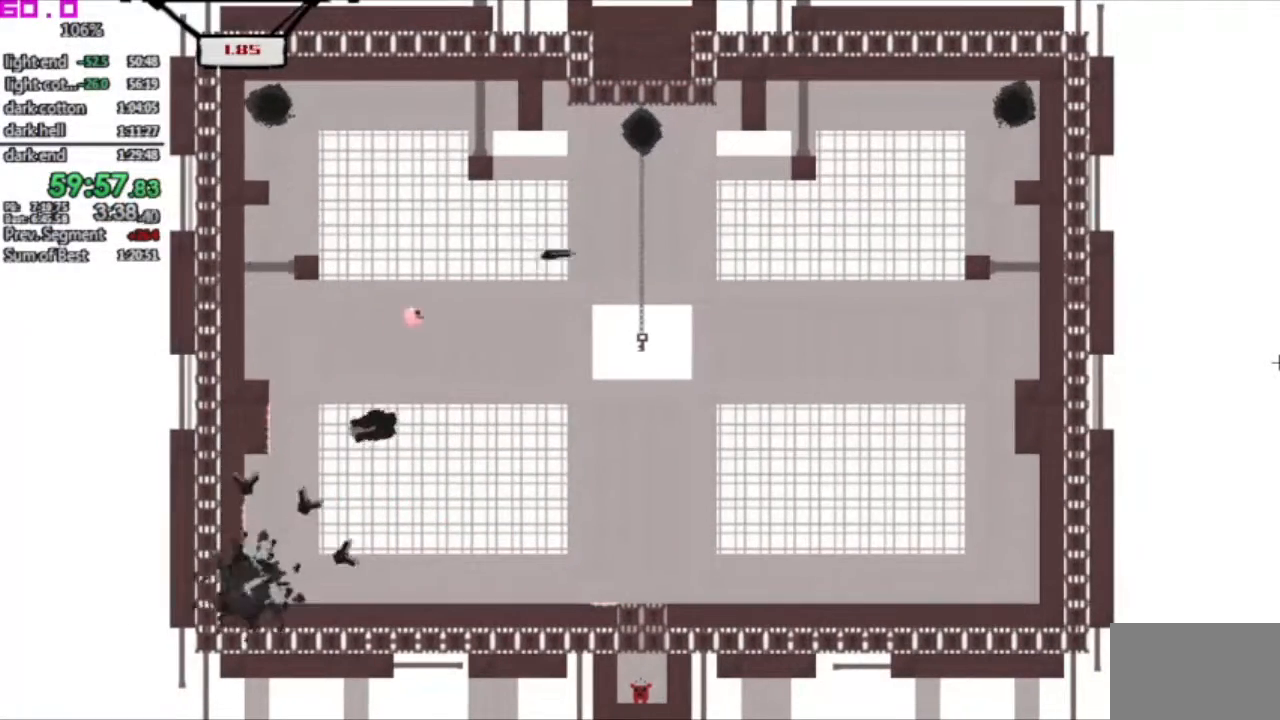
{"keys": ["right"], "events": [[167, ".", "up"]]}
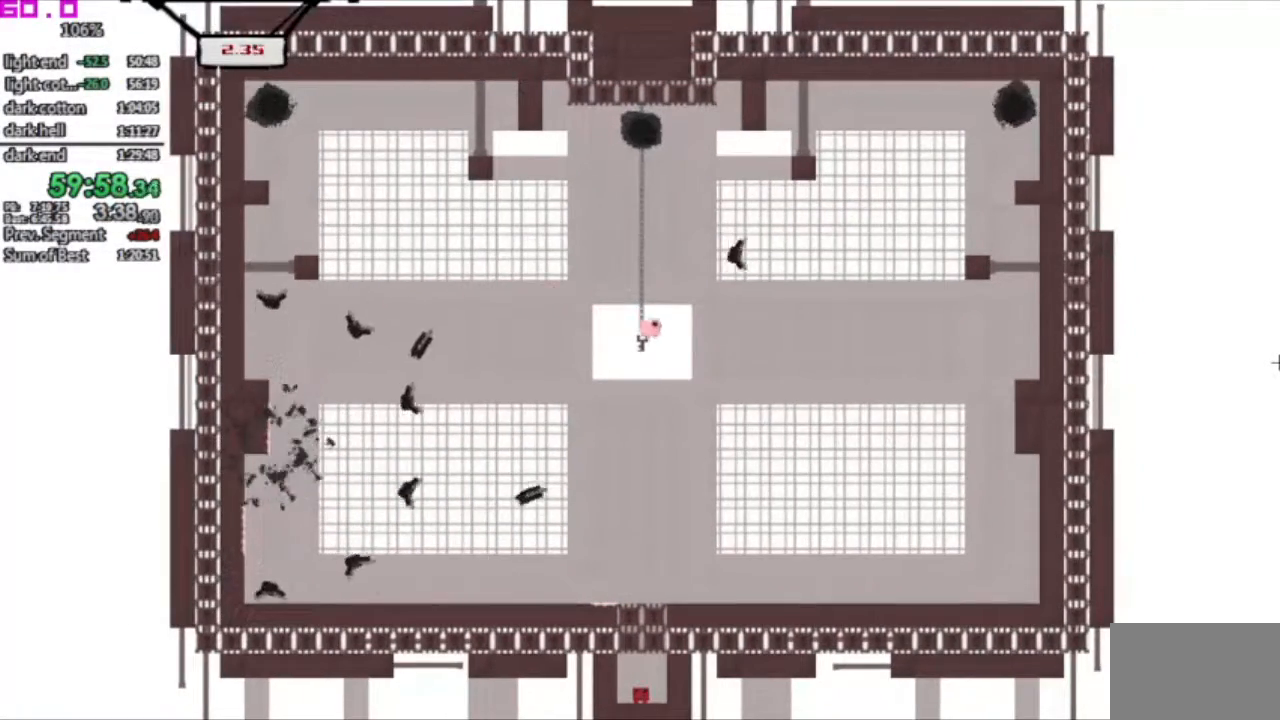
{"keys": ["right"], "events": []}
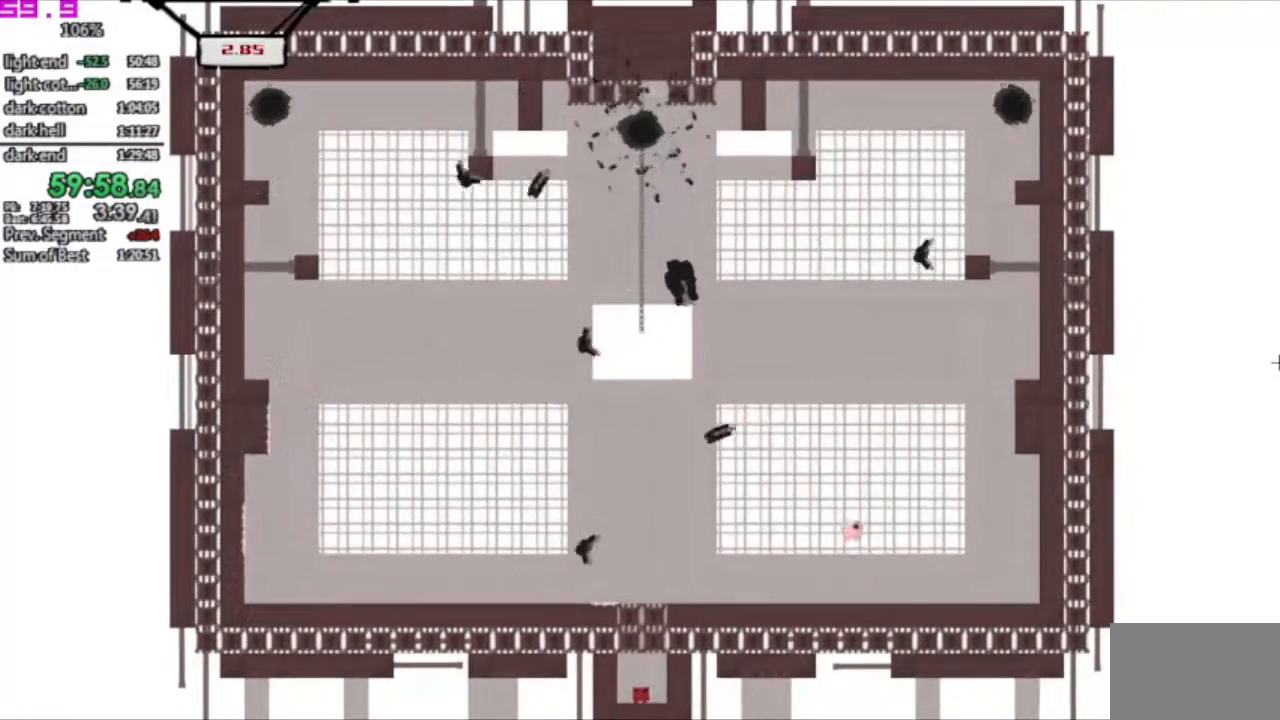
{"keys": [".", "right"], "events": [[433, ".", "down"]]}
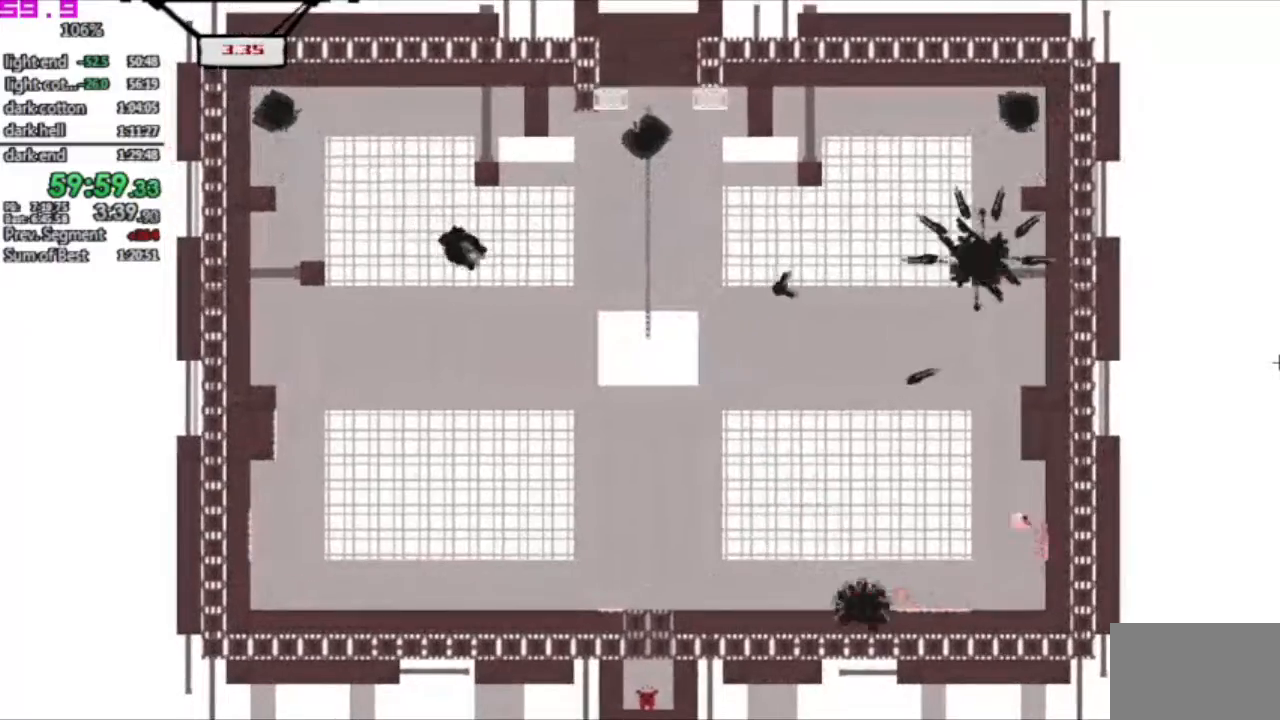
{"keys": ["right"], "events": [[300, ".", "up"]]}
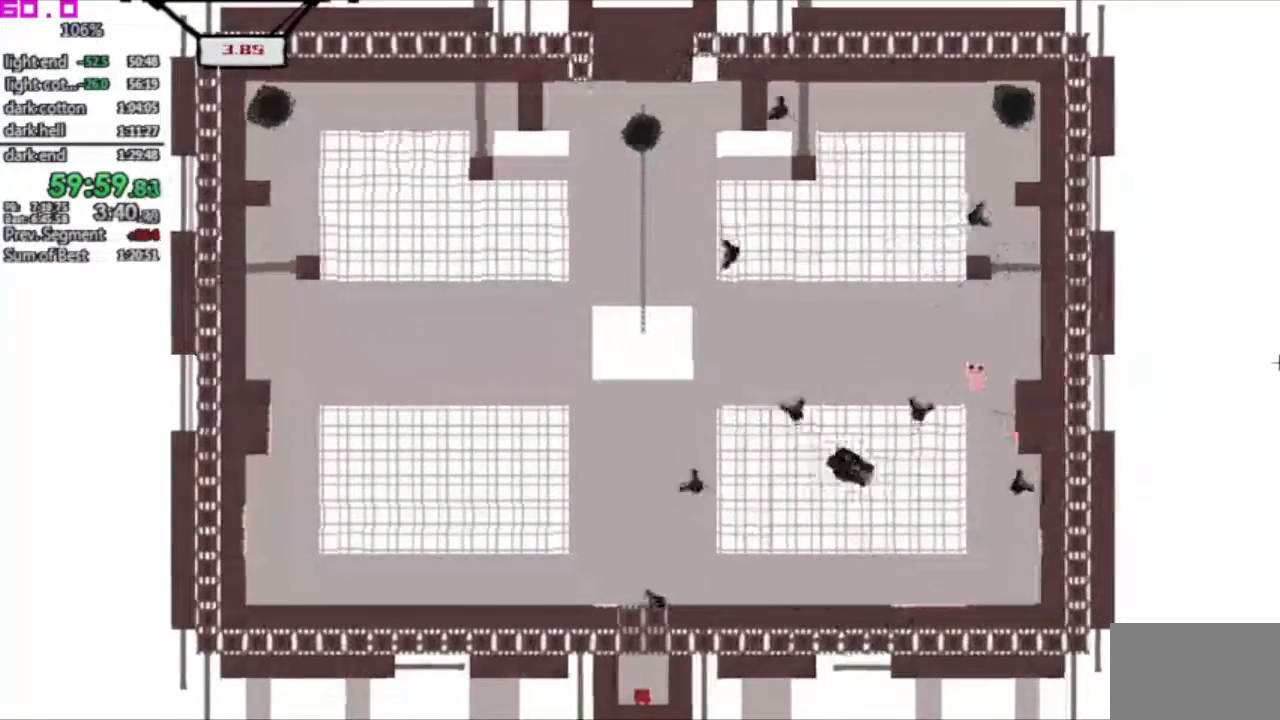
{"keys": ["right"], "events": []}
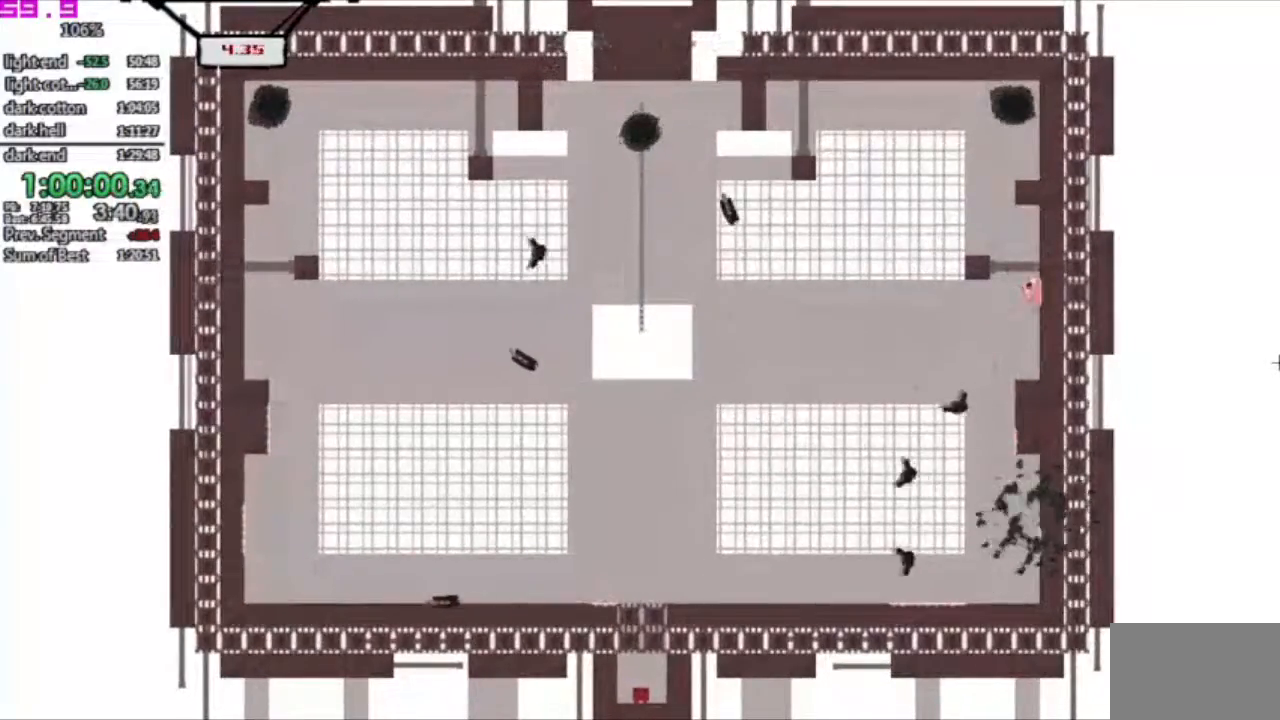
{"keys": [], "events": [[283, "right", "up"]]}
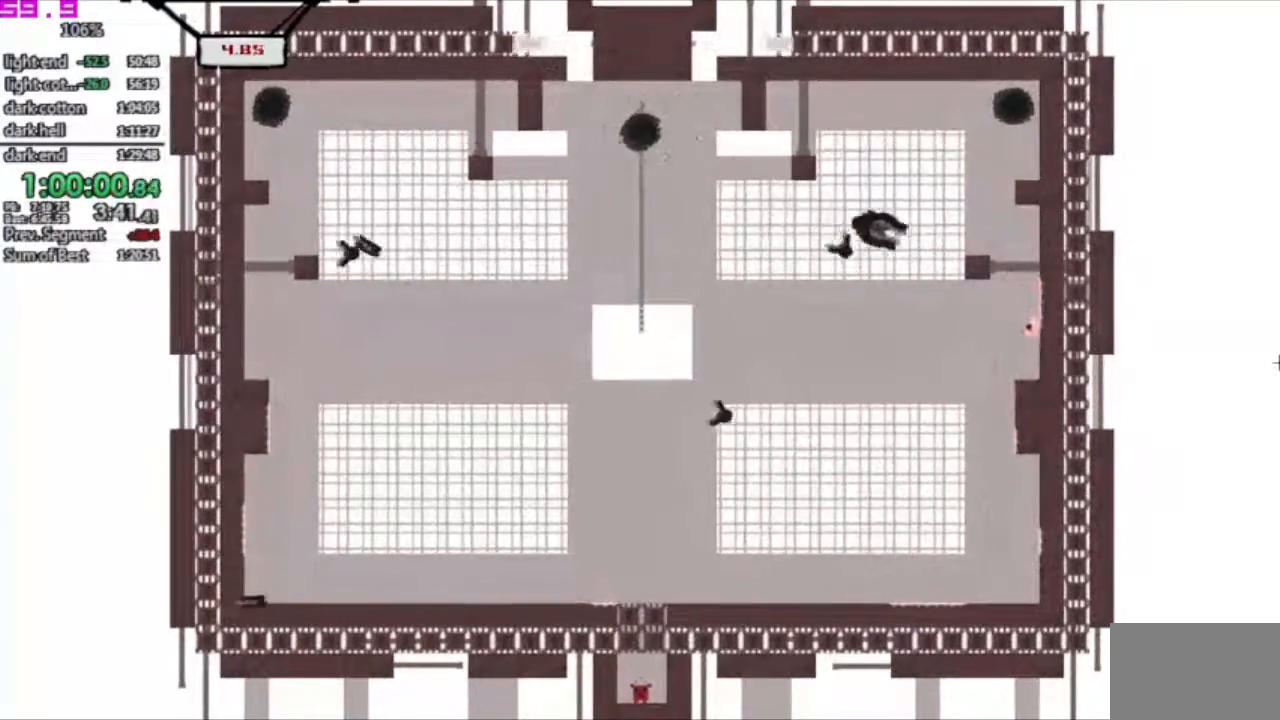
{"keys": [], "events": [[200, "left", "down"], [300, "left", "up"]]}